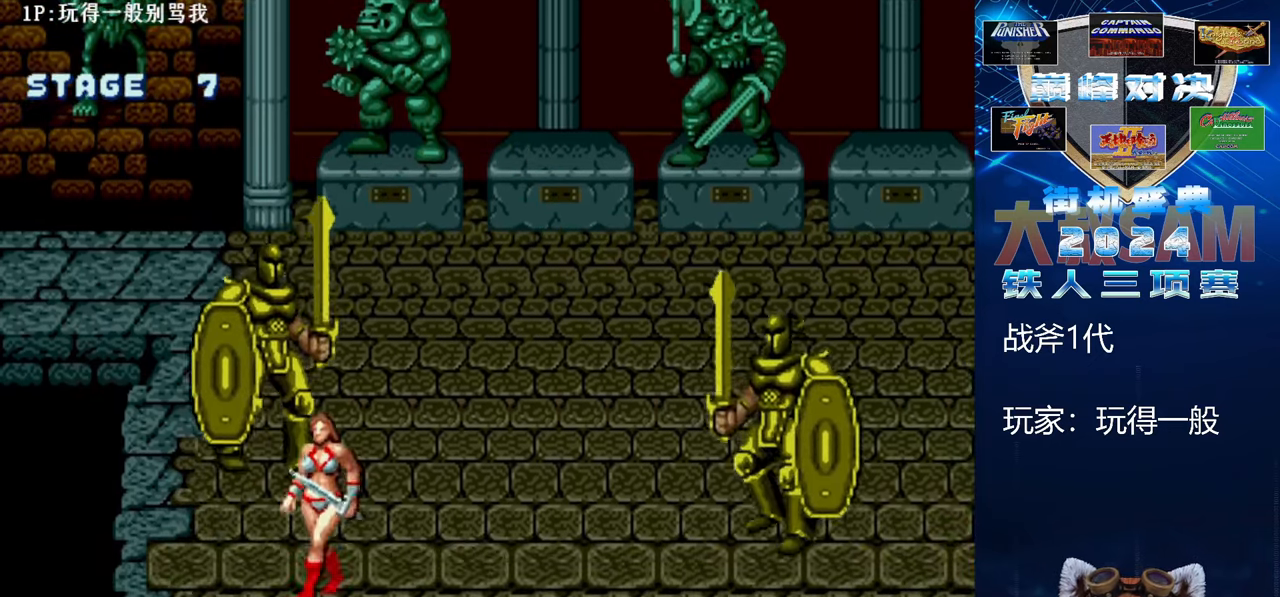
Gameplay with a controller (arcade stick); each line is a JSON object with the inputs held at the frame after it. "events" lists button and stick changes between this image and that frame as [ms after this image, input, new state], when the widget could be followed in between. Not read: L3 R3.
{"buttons": [], "left_stick": "center", "events": [[133, "left_stick", "left"], [500, "left_stick", "center"]]}
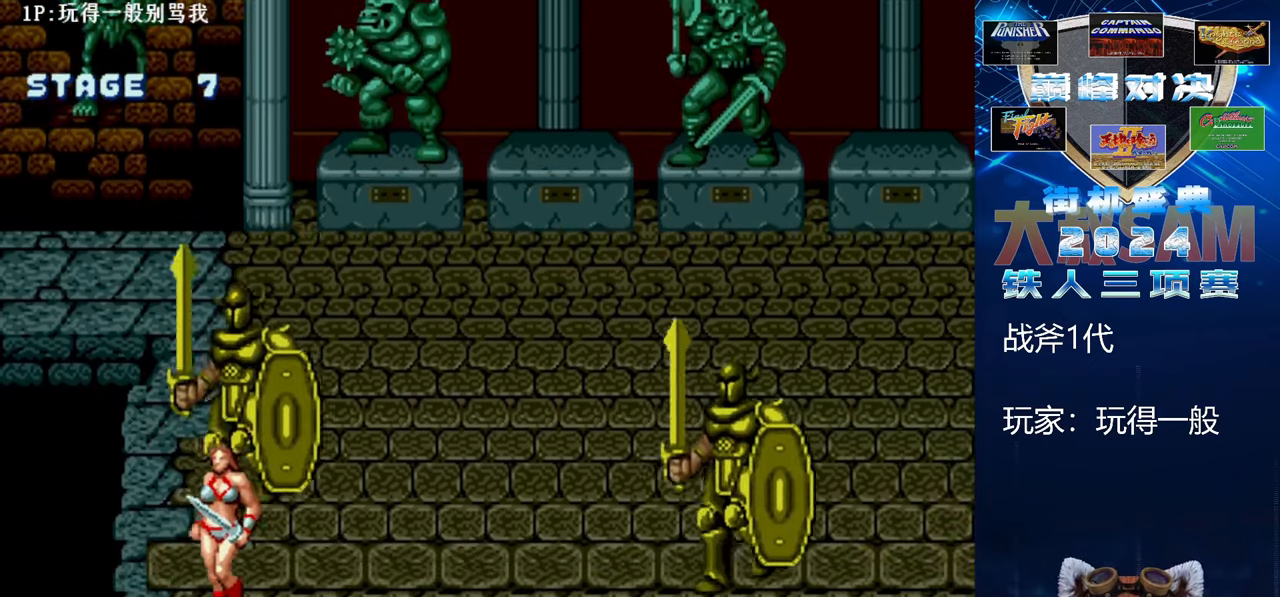
{"buttons": [], "left_stick": "left", "events": [[400, "left_stick", "left"]]}
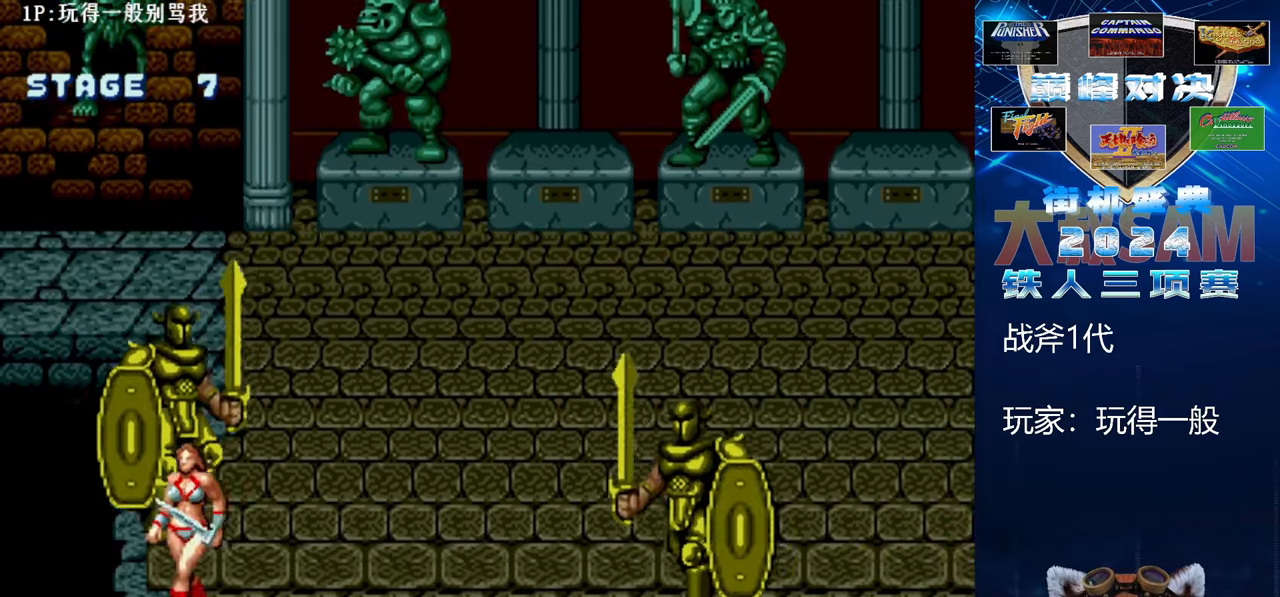
{"buttons": [], "left_stick": "center", "events": [[133, "left_stick", "center"]]}
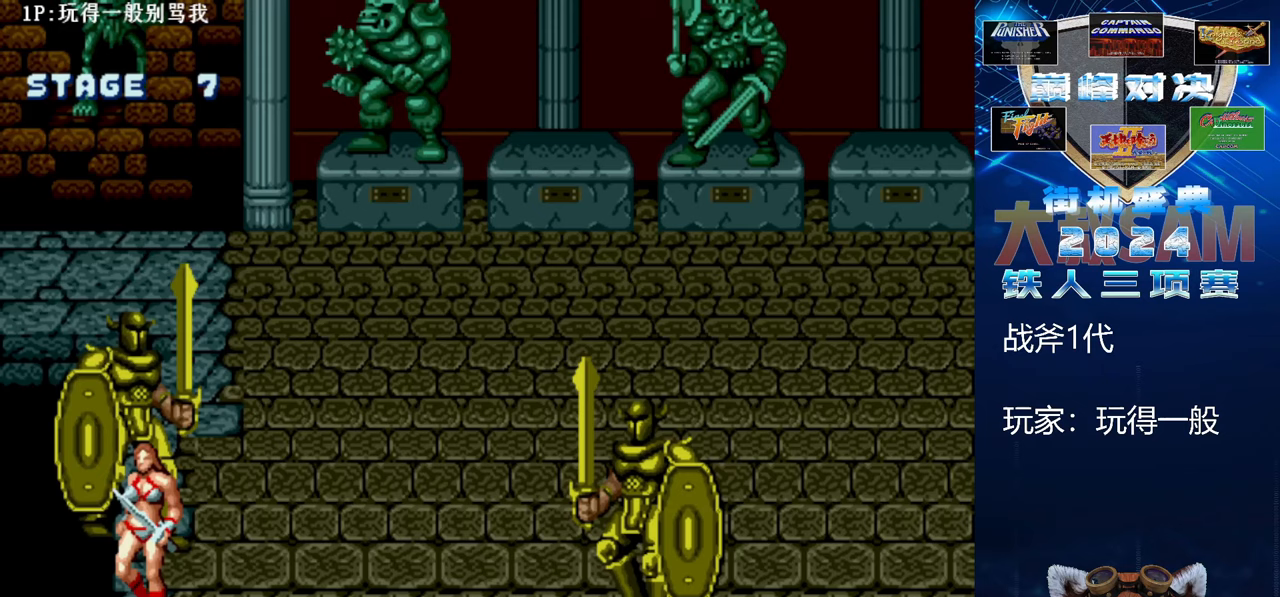
{"buttons": [], "left_stick": "up-right", "events": [[167, "left_stick", "up-right"]]}
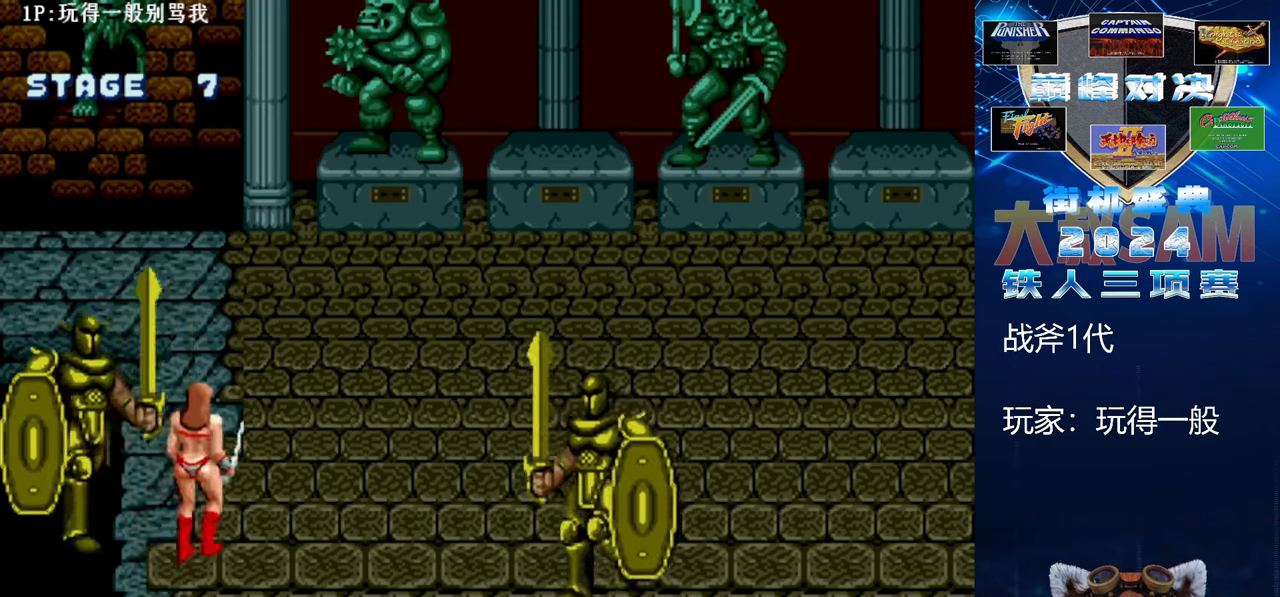
{"buttons": [], "left_stick": "up-right", "events": []}
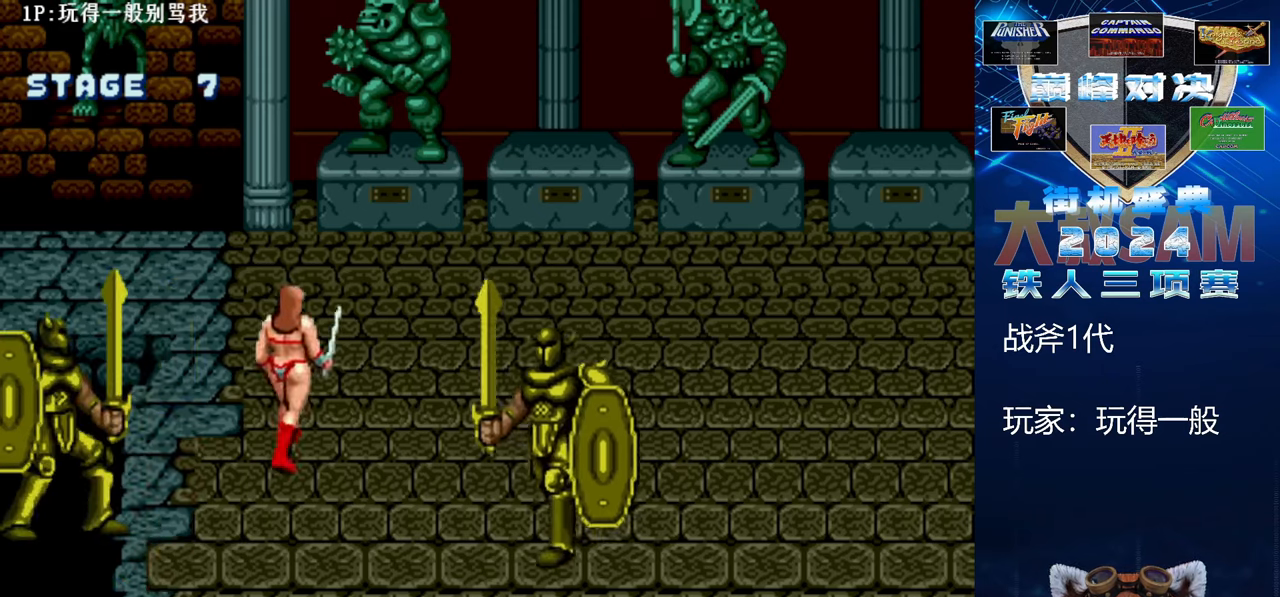
{"buttons": [], "left_stick": "up-right", "events": []}
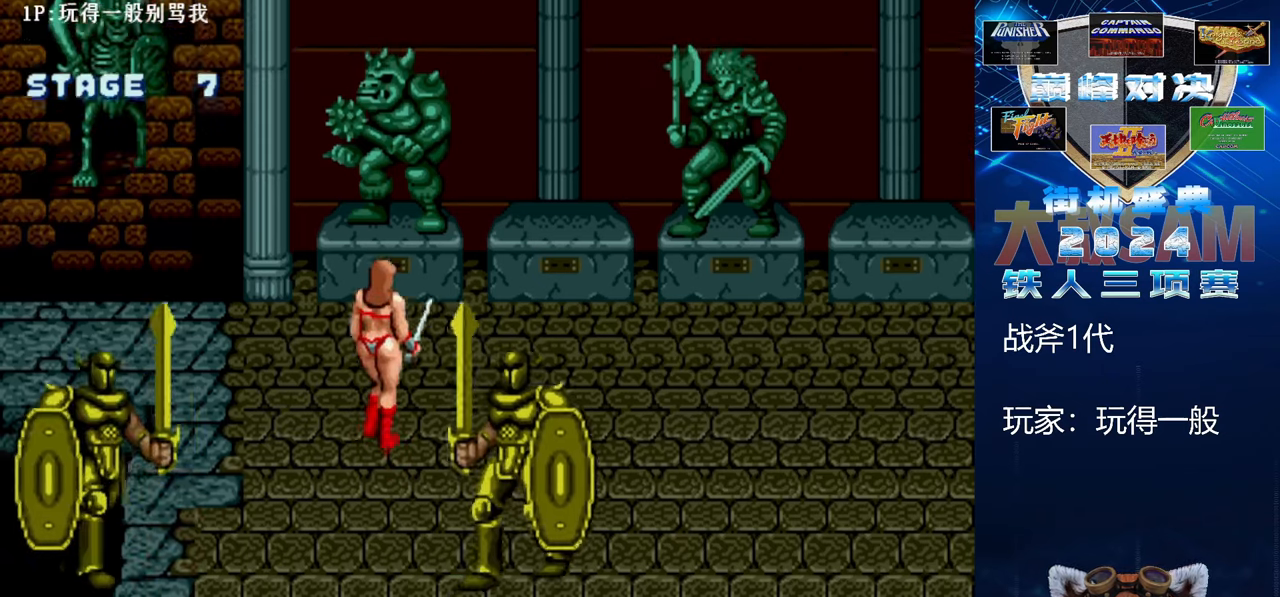
{"buttons": [], "left_stick": "center", "events": [[500, "left_stick", "center"]]}
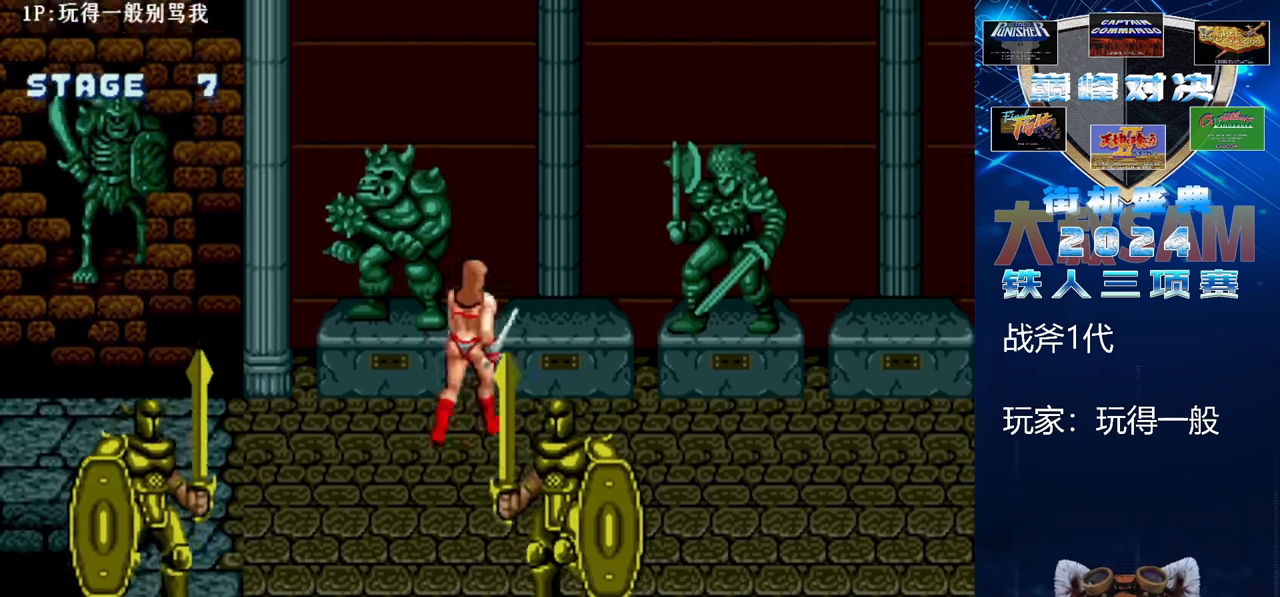
{"buttons": [], "left_stick": "down-right", "events": [[67, "left_stick", "down-right"]]}
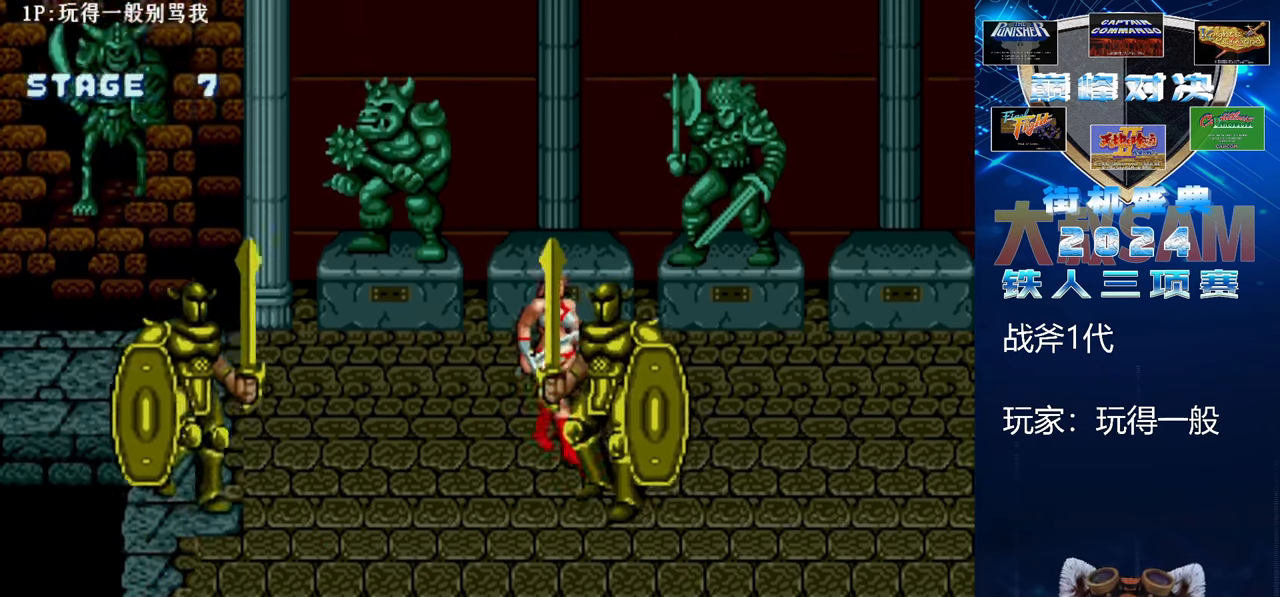
{"buttons": [], "left_stick": "down-right", "events": []}
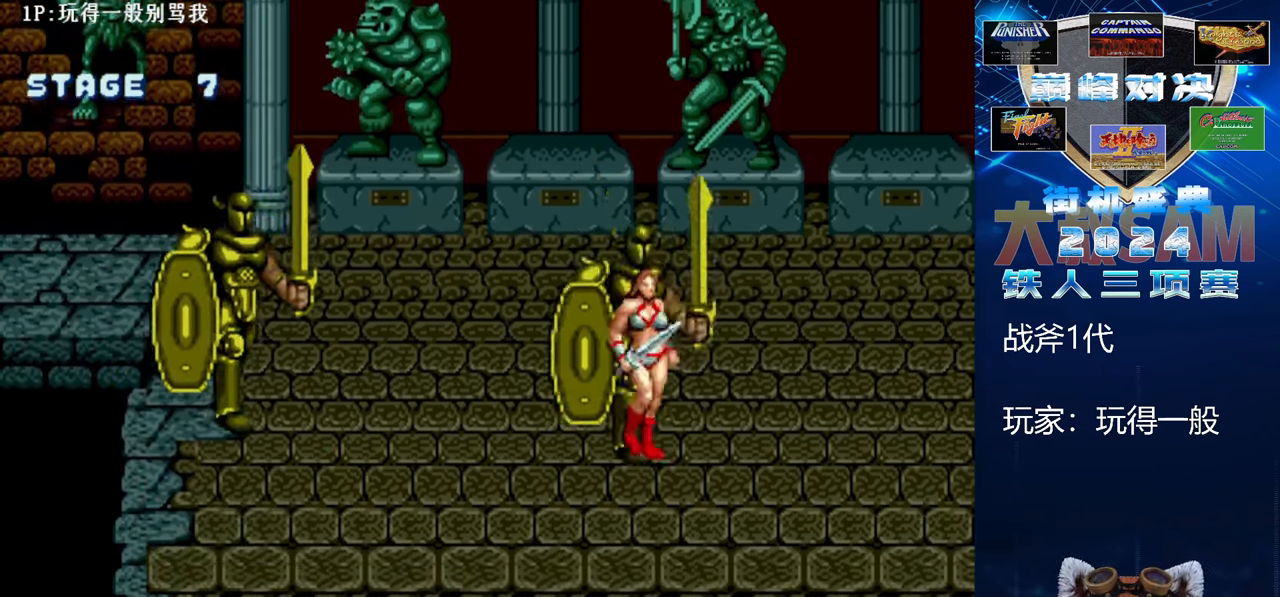
{"buttons": [], "left_stick": "down", "events": [[33, "left_stick", "down"], [133, "left_stick", "down-left"], [333, "left_stick", "down"]]}
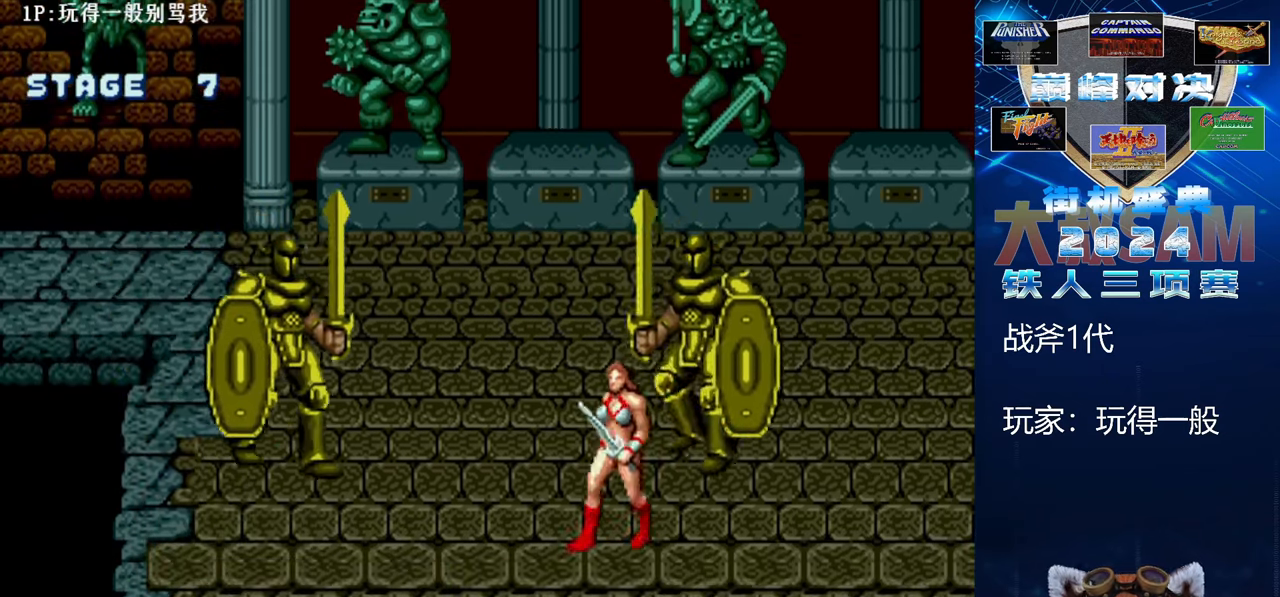
{"buttons": [], "left_stick": "down", "events": []}
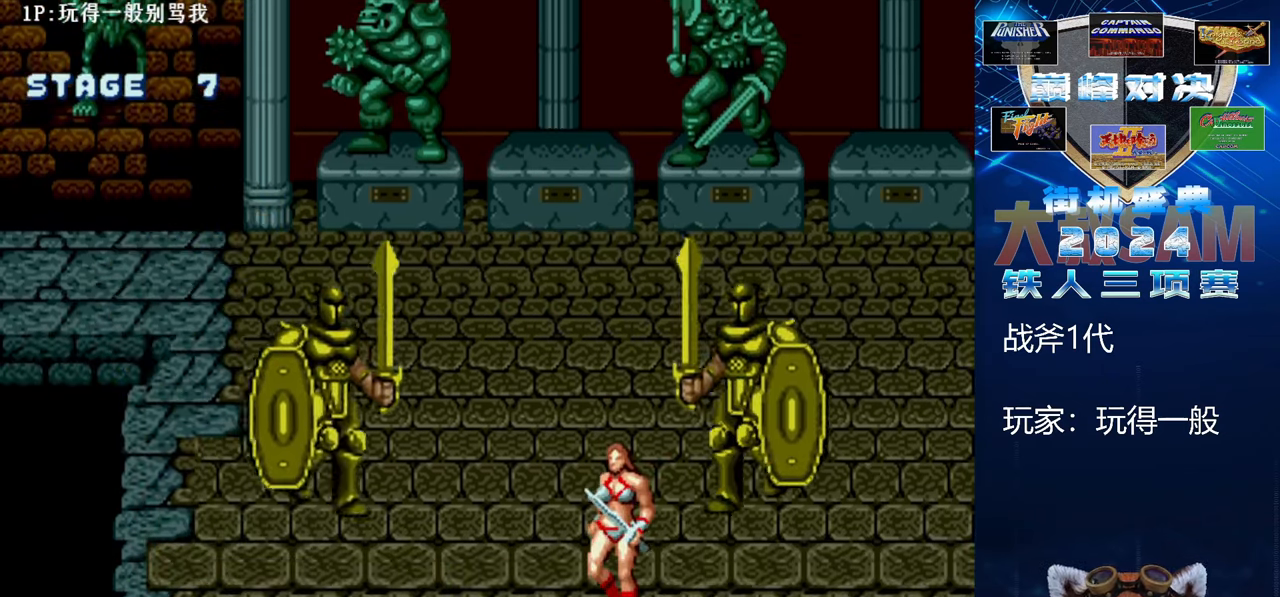
{"buttons": [], "left_stick": "left", "events": [[67, "left_stick", "center"], [367, "left_stick", "left"]]}
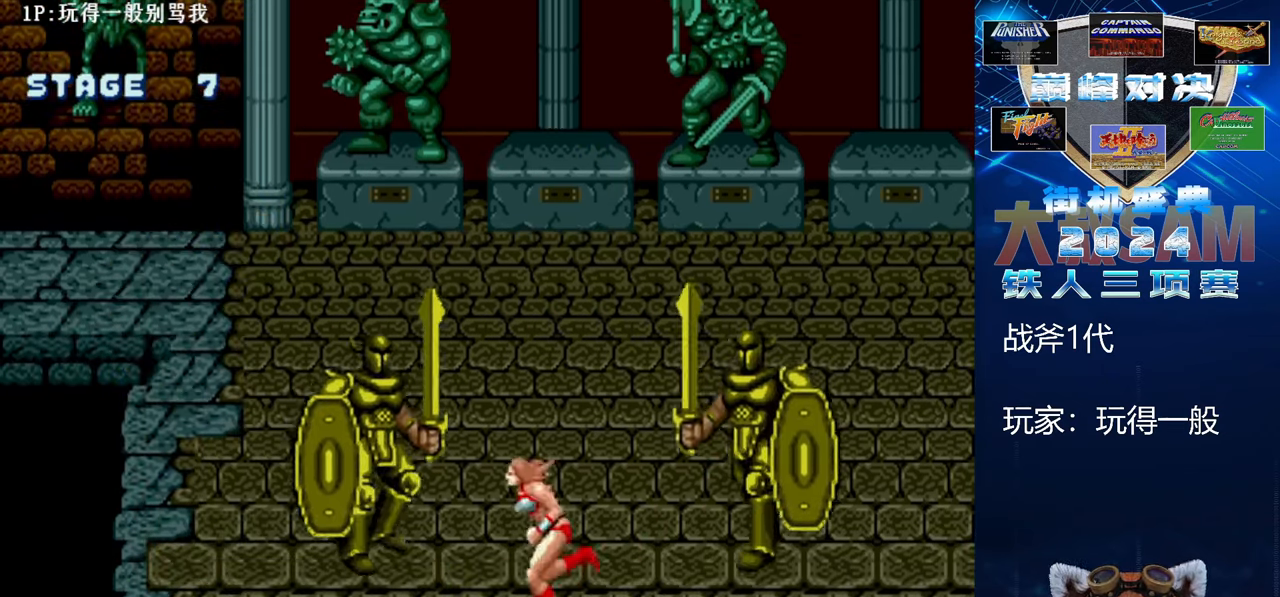
{"buttons": ["B", "E"], "left_stick": "right", "events": [[100, "C", "down"], [100, "left_stick", "center"], [167, "left_stick", "right"], [267, "C", "up"], [367, "B", "down"], [367, "E", "down"]]}
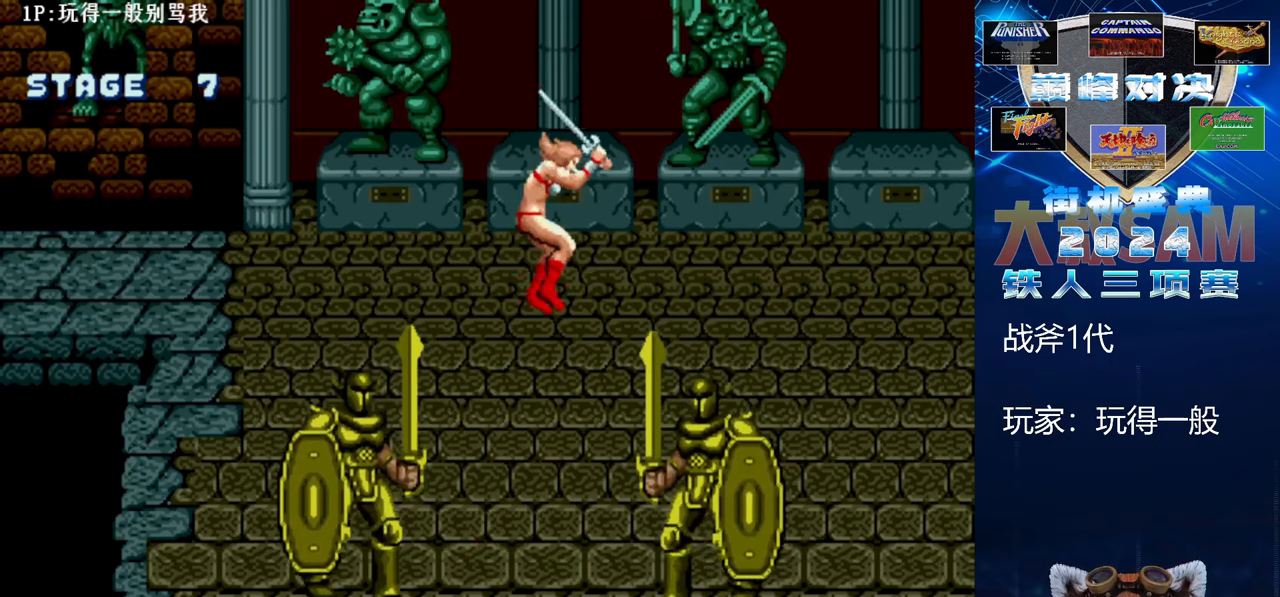
{"buttons": ["B", "E"], "left_stick": "up-right", "events": [[400, "left_stick", "up-right"]]}
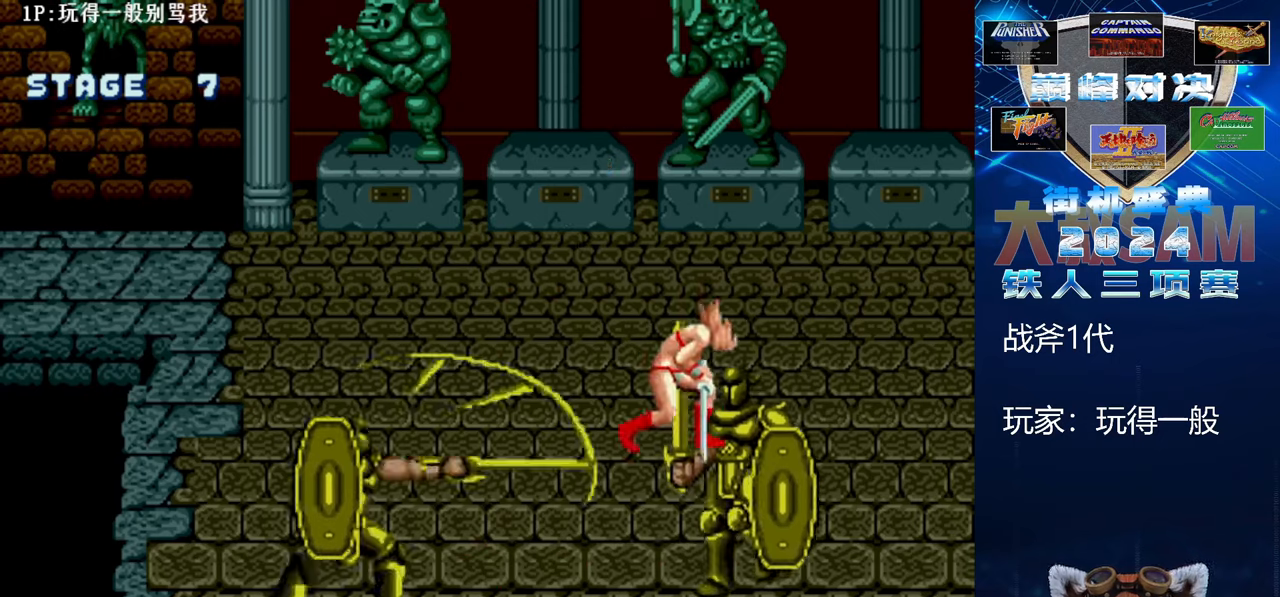
{"buttons": [], "left_stick": "up-left", "events": [[300, "B", "up"], [300, "E", "up"], [467, "left_stick", "up-left"]]}
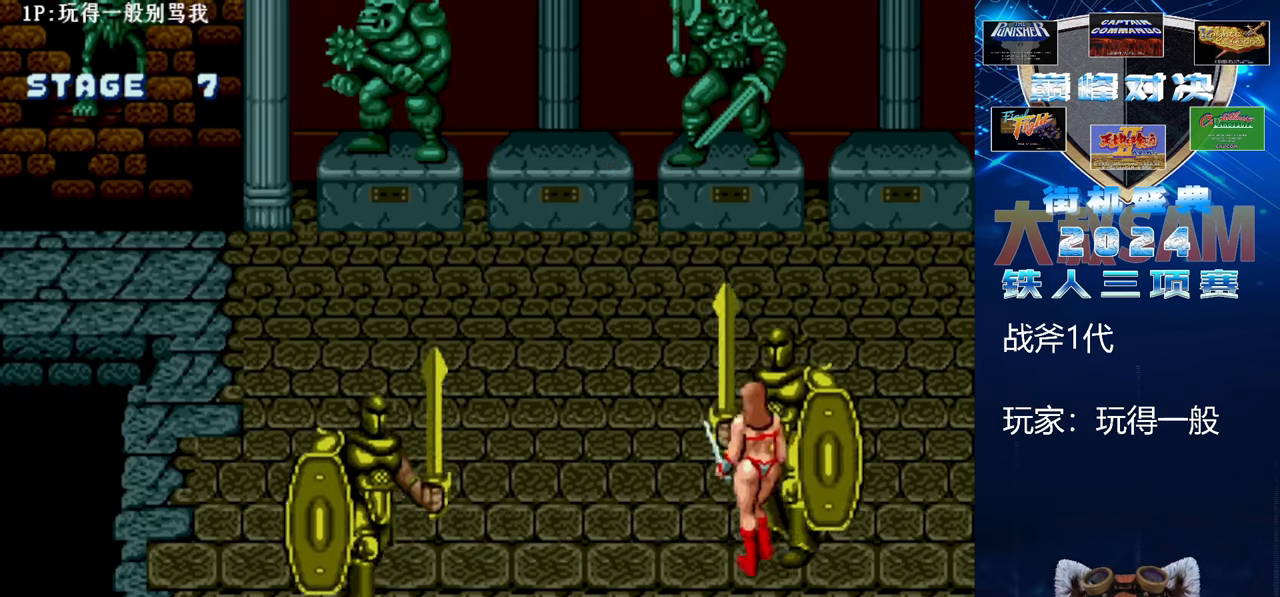
{"buttons": [], "left_stick": "up-left", "events": []}
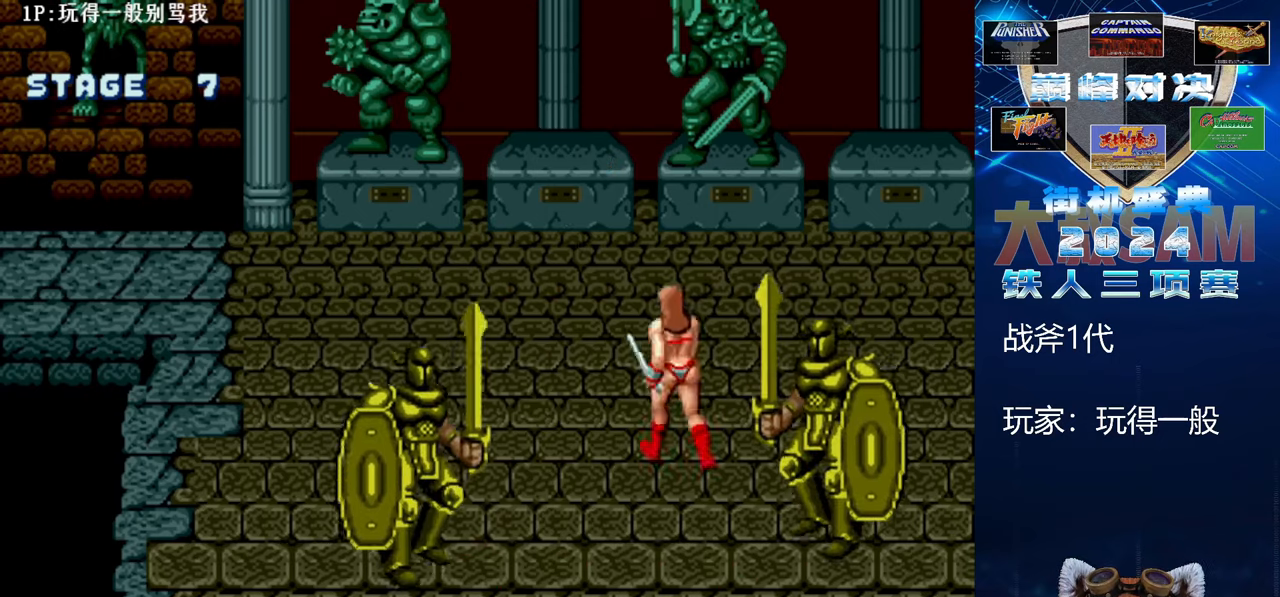
{"buttons": [], "left_stick": "up-left", "events": []}
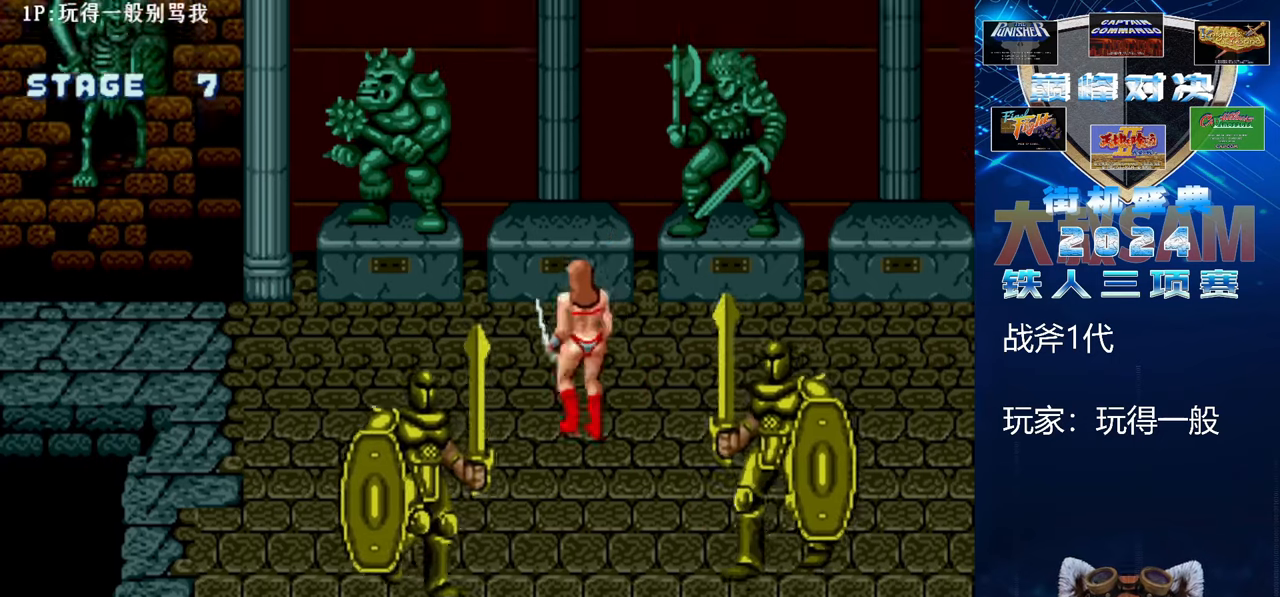
{"buttons": [], "left_stick": "up-left", "events": []}
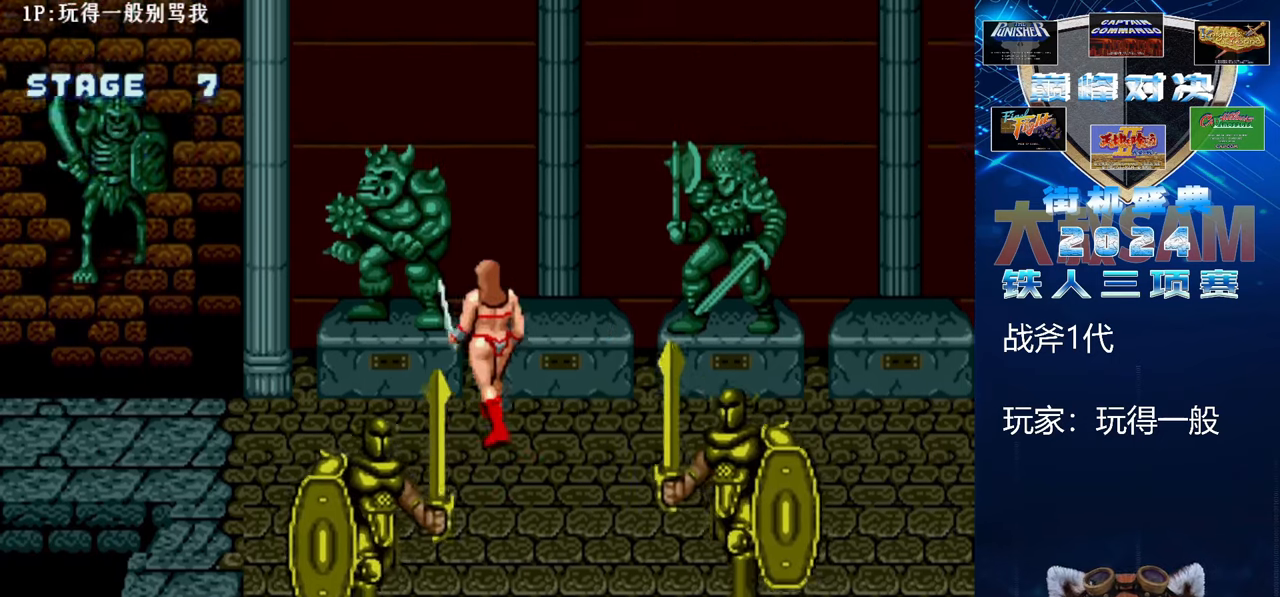
{"buttons": [], "left_stick": "down-left", "events": [[233, "left_stick", "left"], [367, "left_stick", "down-left"]]}
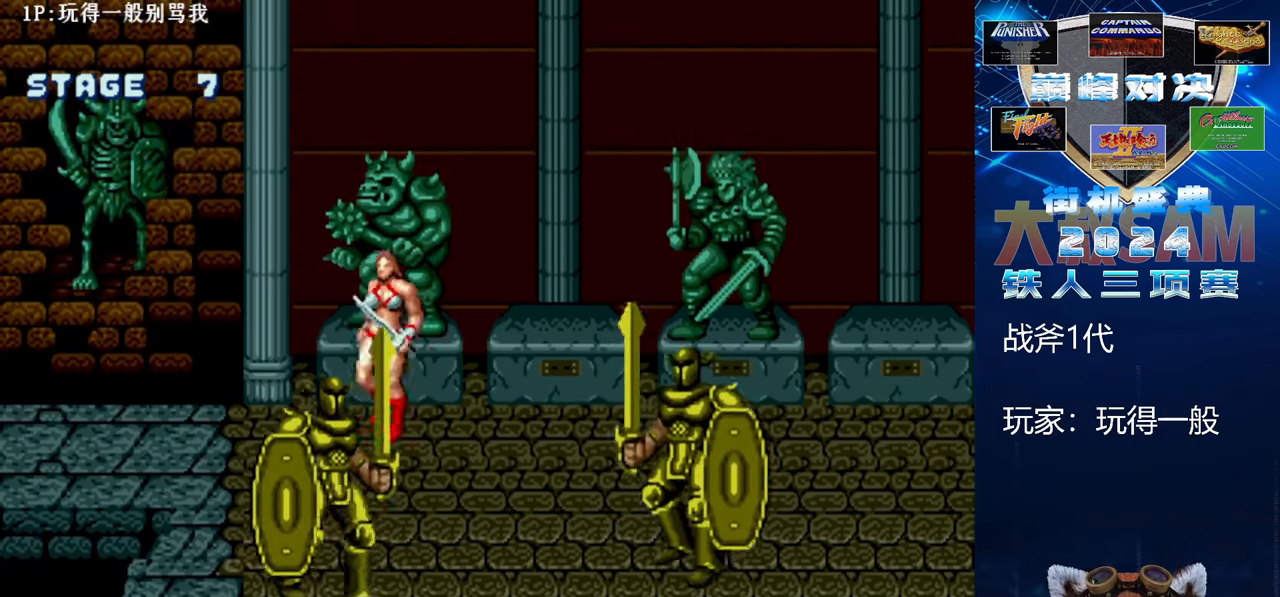
{"buttons": [], "left_stick": "down-left", "events": []}
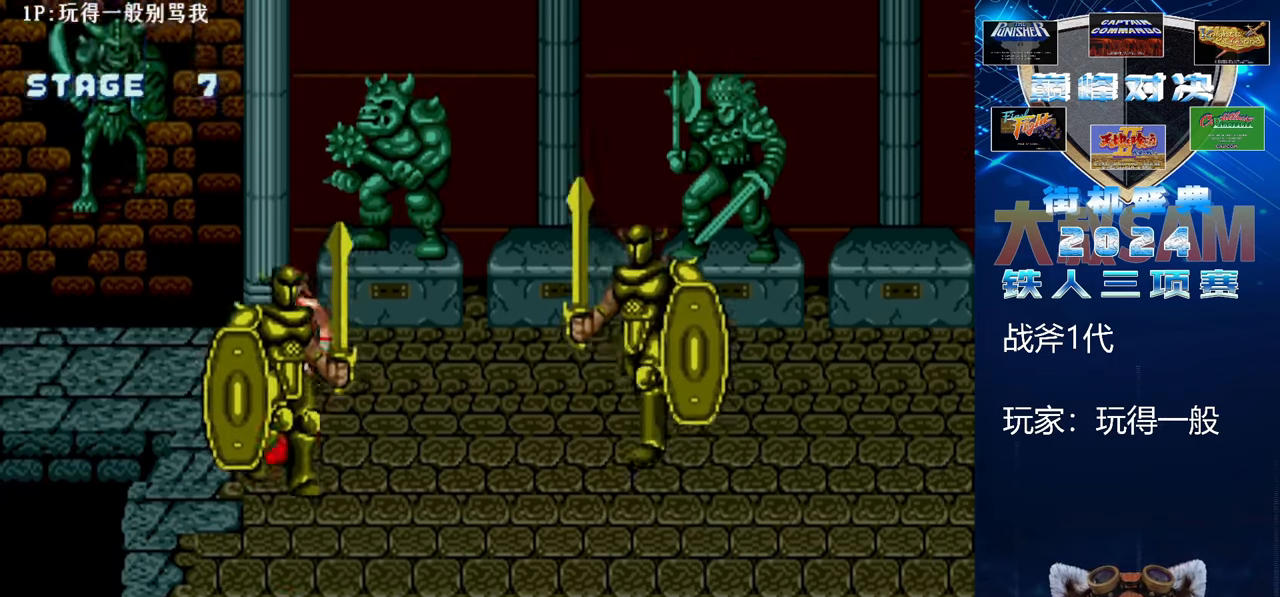
{"buttons": [], "left_stick": "down-left", "events": []}
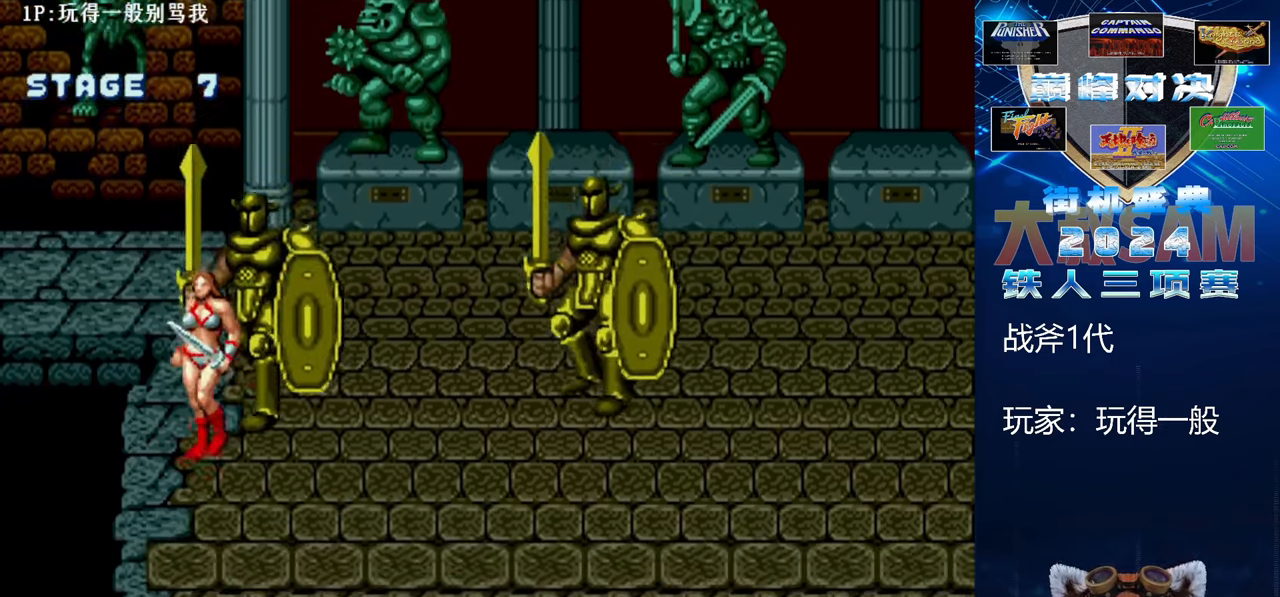
{"buttons": [], "left_stick": "down", "events": [[367, "left_stick", "down"]]}
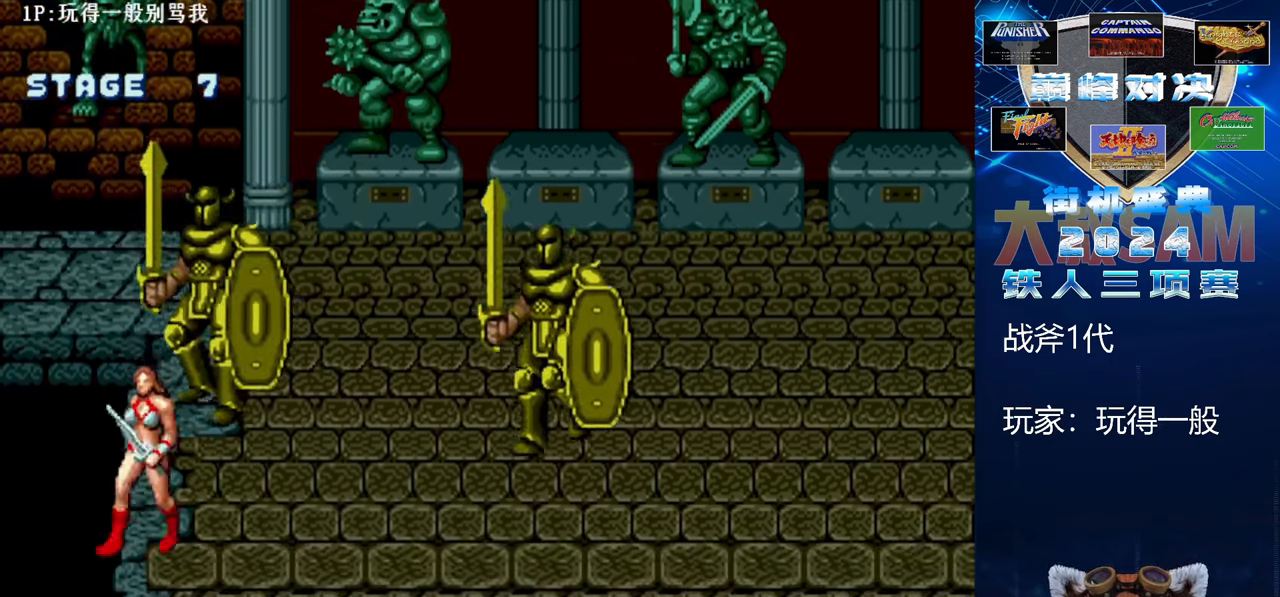
{"buttons": [], "left_stick": "right", "events": [[300, "left_stick", "right"], [367, "left_stick", "center"], [433, "left_stick", "right"]]}
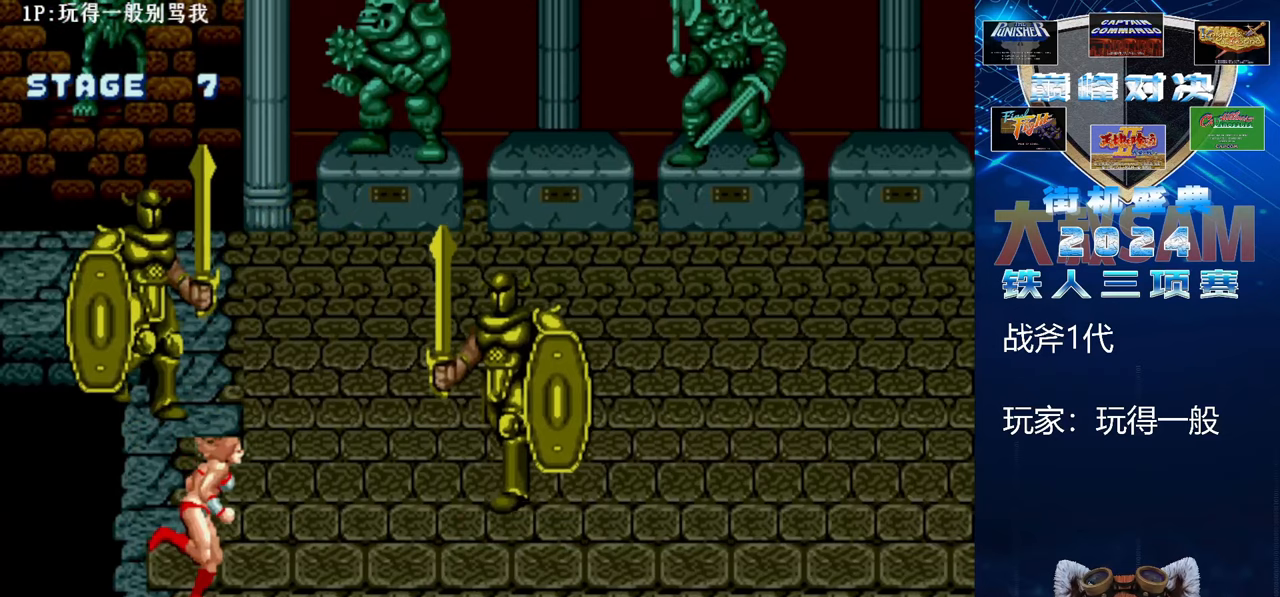
{"buttons": [], "left_stick": "right", "events": []}
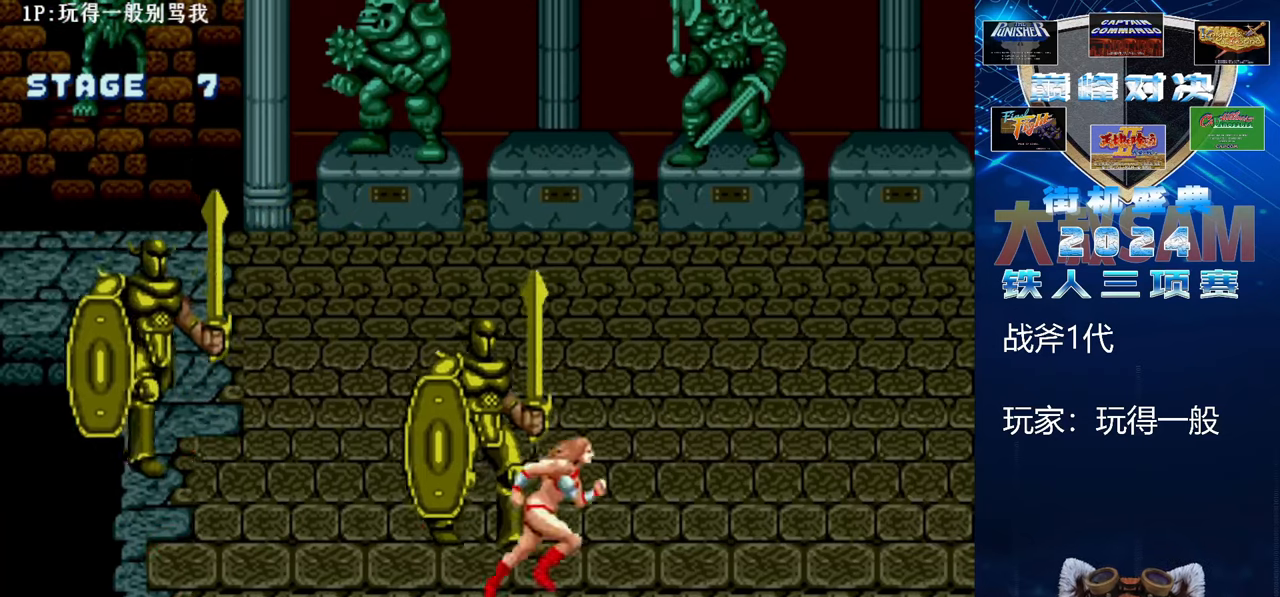
{"buttons": [], "left_stick": "up", "events": [[267, "left_stick", "up-right"], [400, "left_stick", "up"]]}
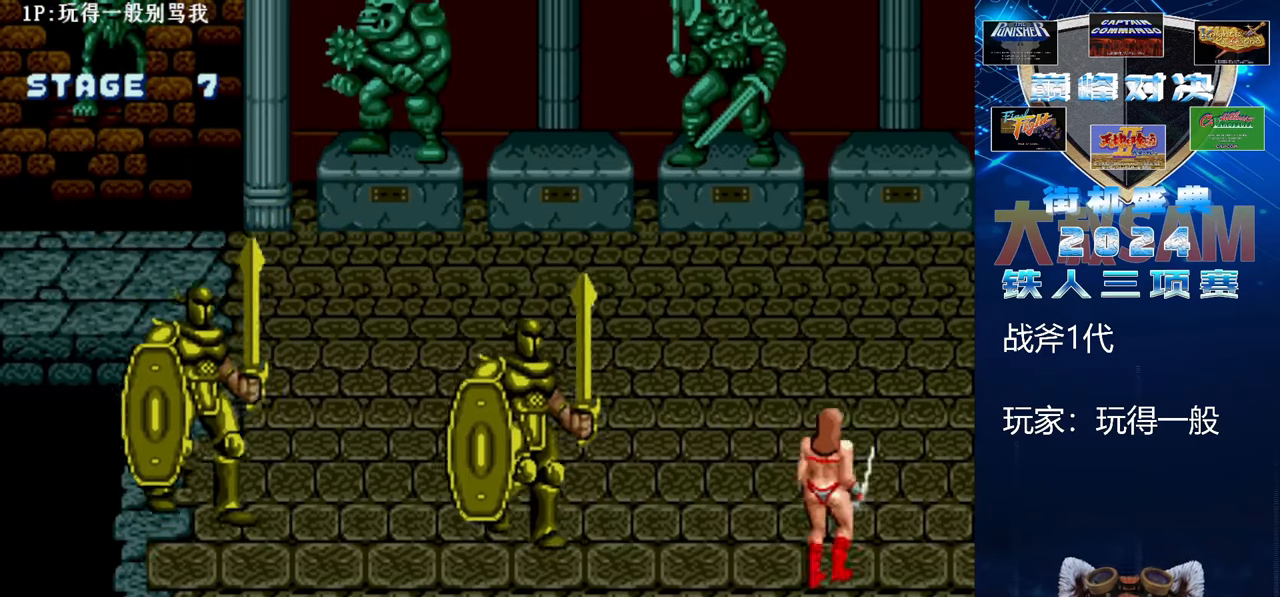
{"buttons": [], "left_stick": "up-left", "events": [[67, "left_stick", "up-left"]]}
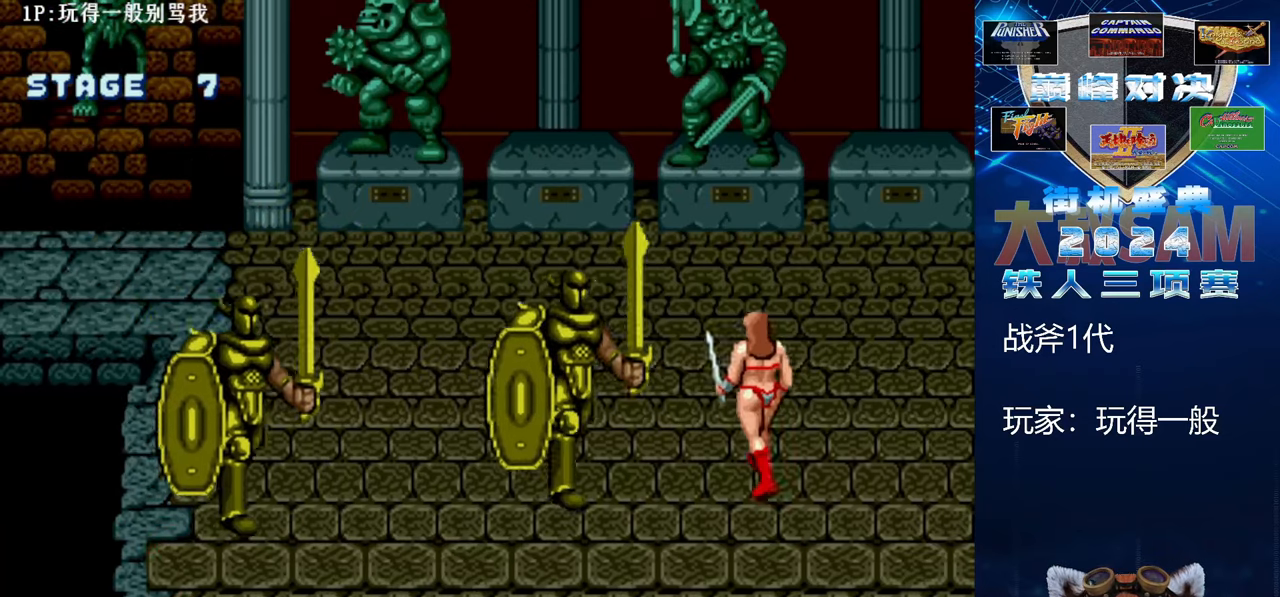
{"buttons": [], "left_stick": "up", "events": [[367, "left_stick", "up"]]}
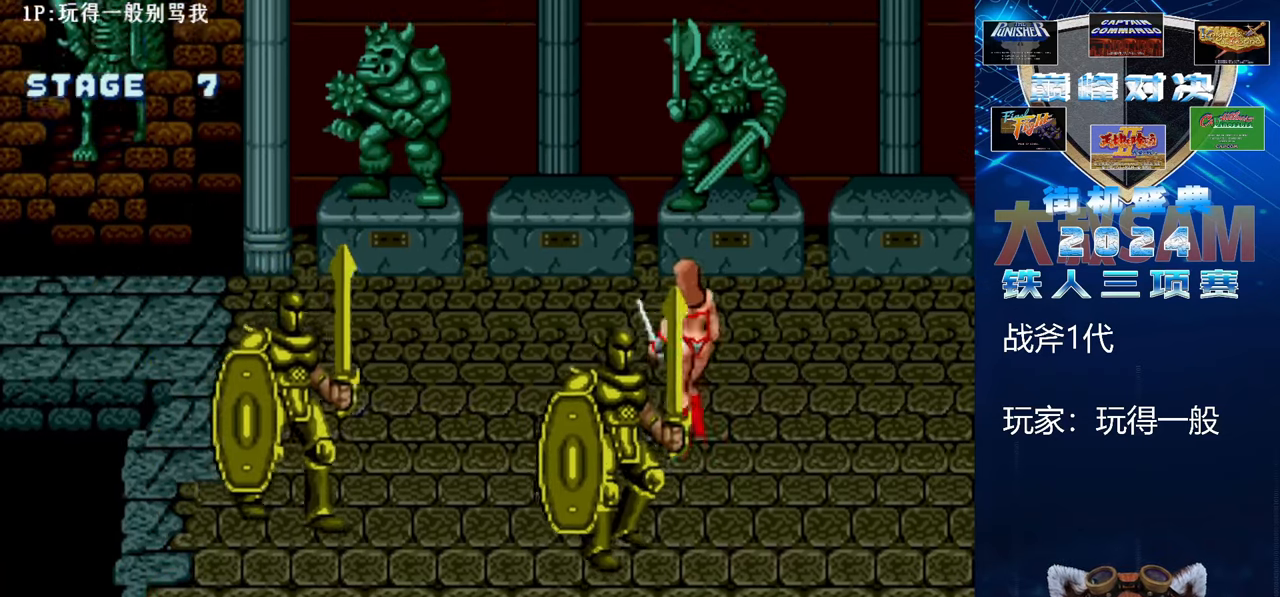
{"buttons": [], "left_stick": "up-right", "events": [[33, "left_stick", "up-right"]]}
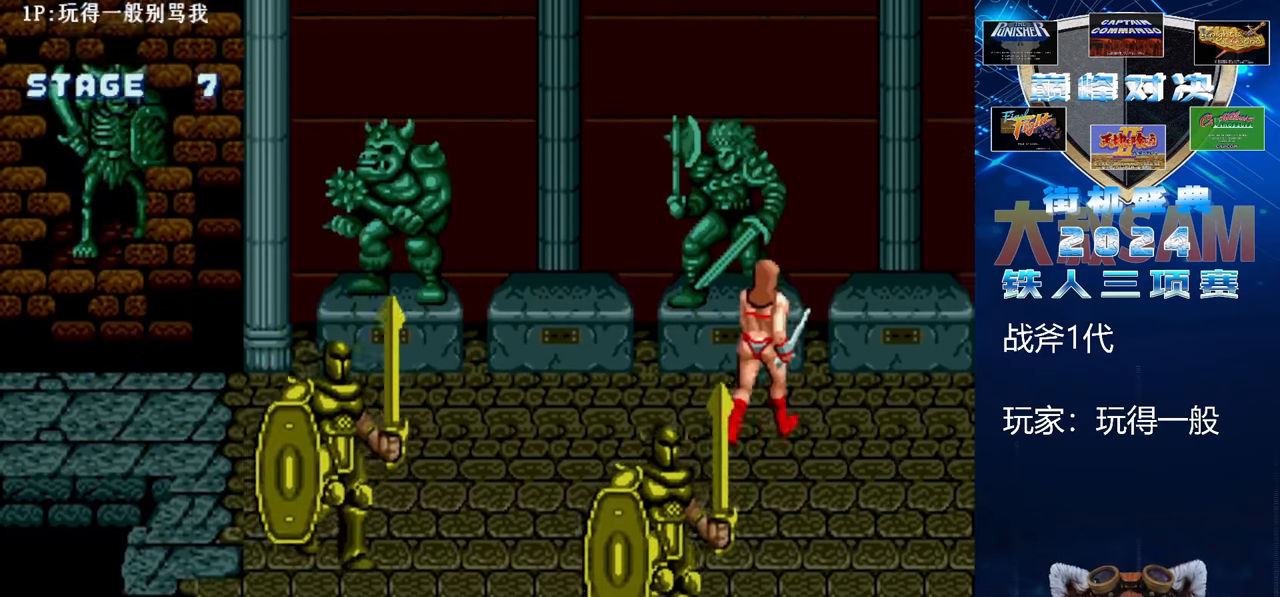
{"buttons": [], "left_stick": "up", "events": [[100, "left_stick", "up"]]}
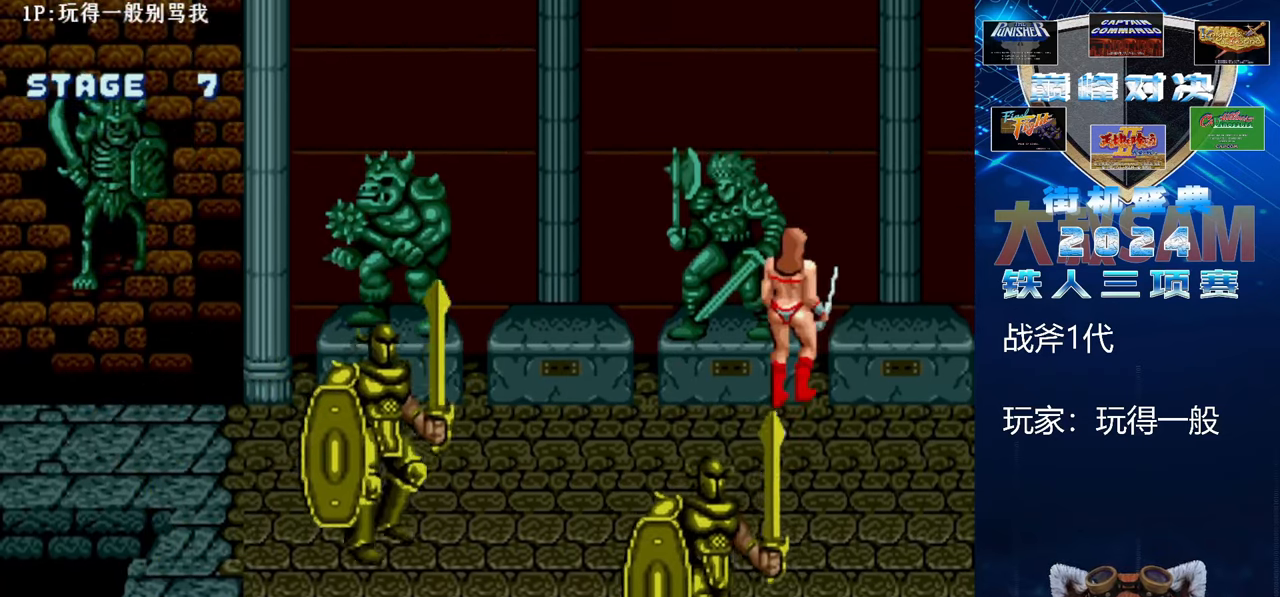
{"buttons": [], "left_stick": "down-left", "events": [[33, "left_stick", "right"], [100, "left_stick", "down-right"], [233, "left_stick", "down"], [433, "left_stick", "down-left"]]}